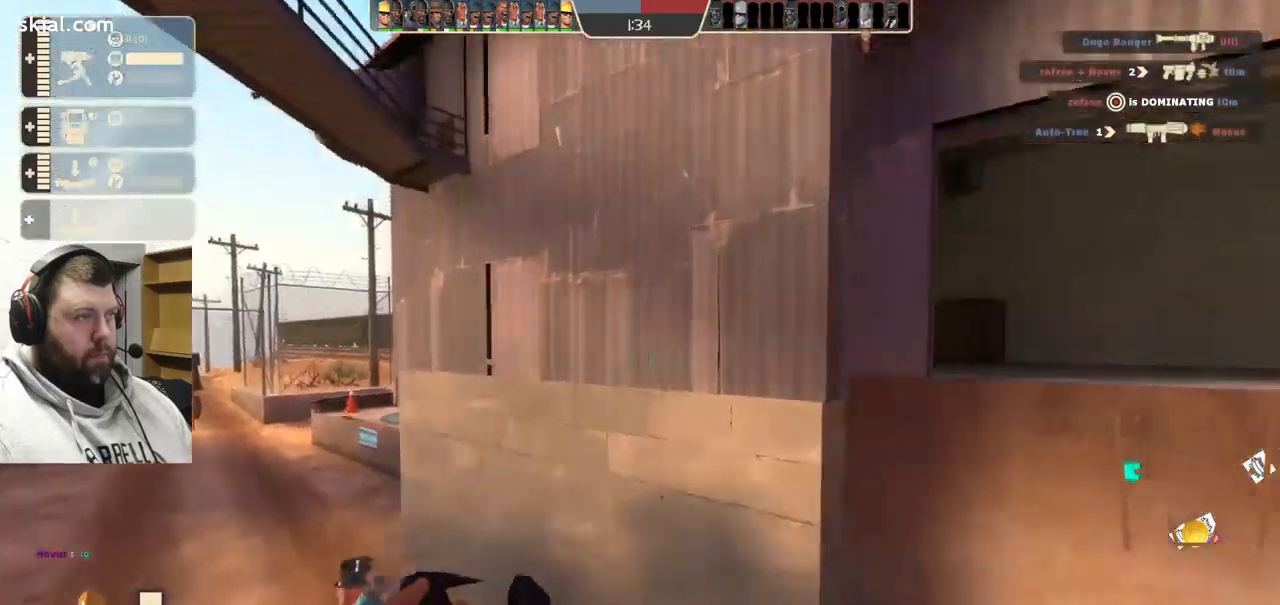
Gameplay with a controller (PlayStation layout); each line is a JSON object with the inputs held at the frame after it. "events" lists button and stick changes between this image and that frame as [ms after this image, input, new state], when the widget could be followed in between. Not read: L1.
{"buttons": [], "left_stick": "up", "right_stick": "center", "events": [[17, "left_stick", "up-left"], [234, "right_stick", "left"], [350, "right_stick", "center"], [384, "left_stick", "up"]]}
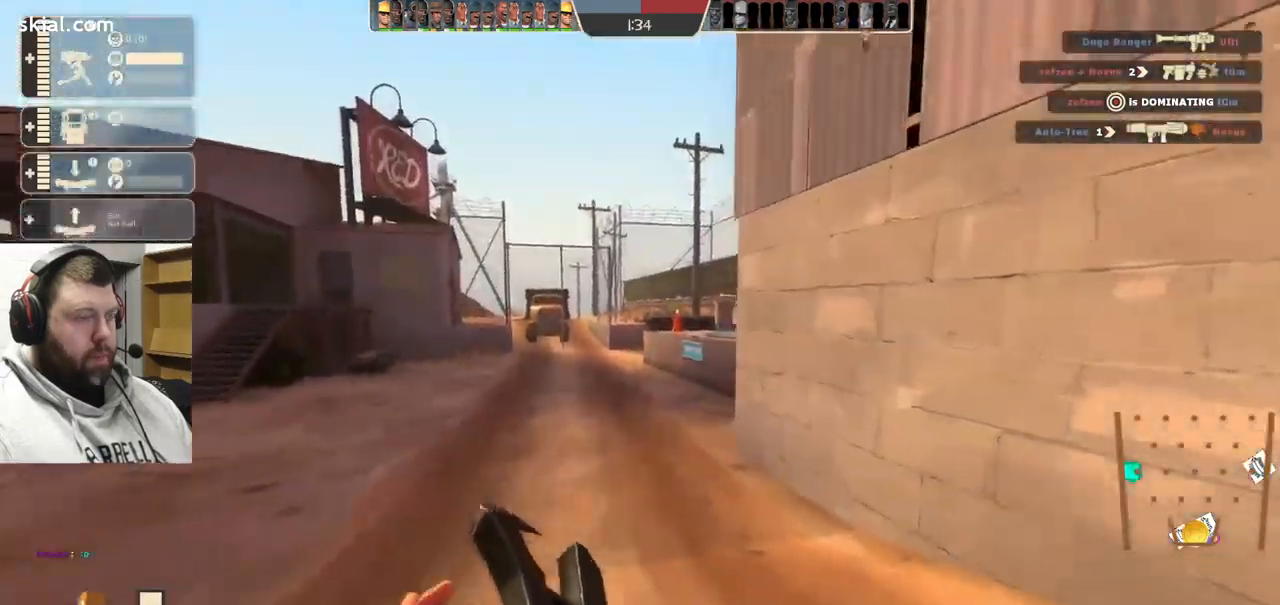
{"buttons": [], "left_stick": "up", "right_stick": "right", "events": [[267, "right_stick", "left"], [400, "right_stick", "center"], [450, "right_stick", "right"]]}
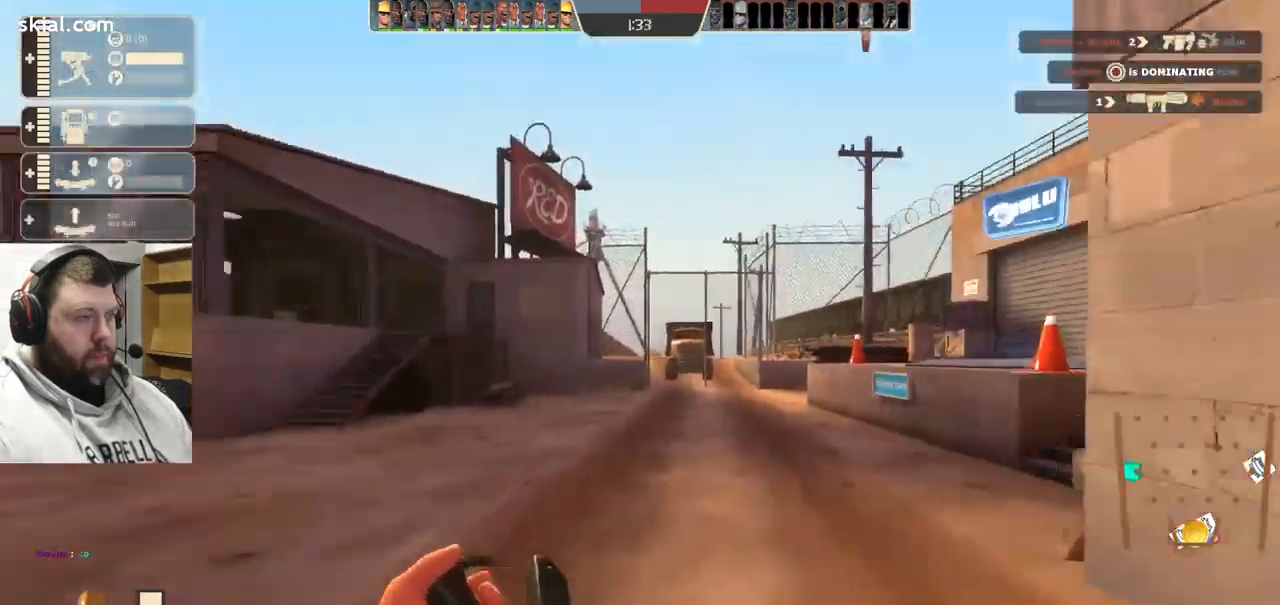
{"buttons": [], "left_stick": "up", "right_stick": "center", "events": [[150, "right_stick", "center"]]}
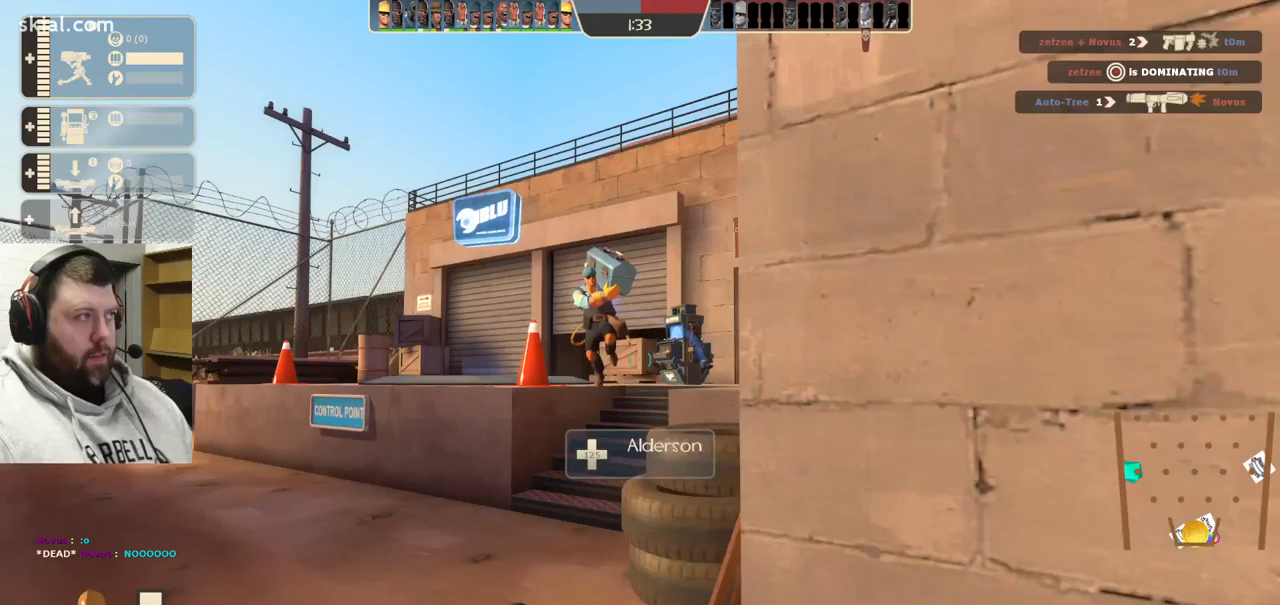
{"buttons": [], "left_stick": "up", "right_stick": "right", "events": [[133, "right_stick", "right"]]}
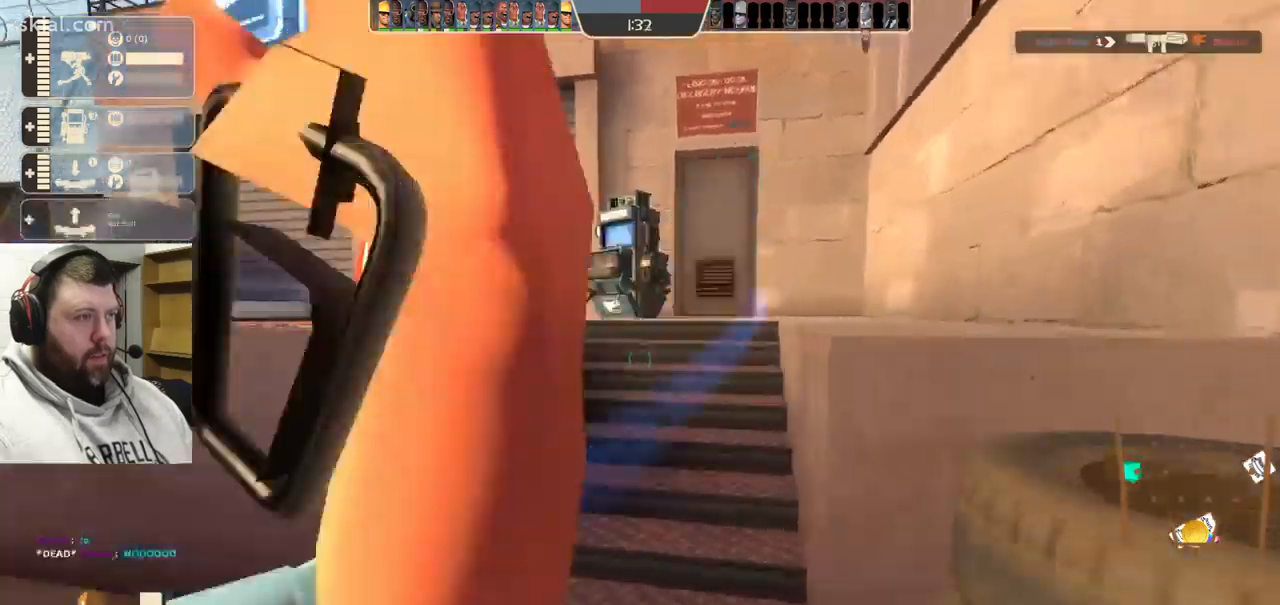
{"buttons": [], "left_stick": "up", "right_stick": "right", "events": []}
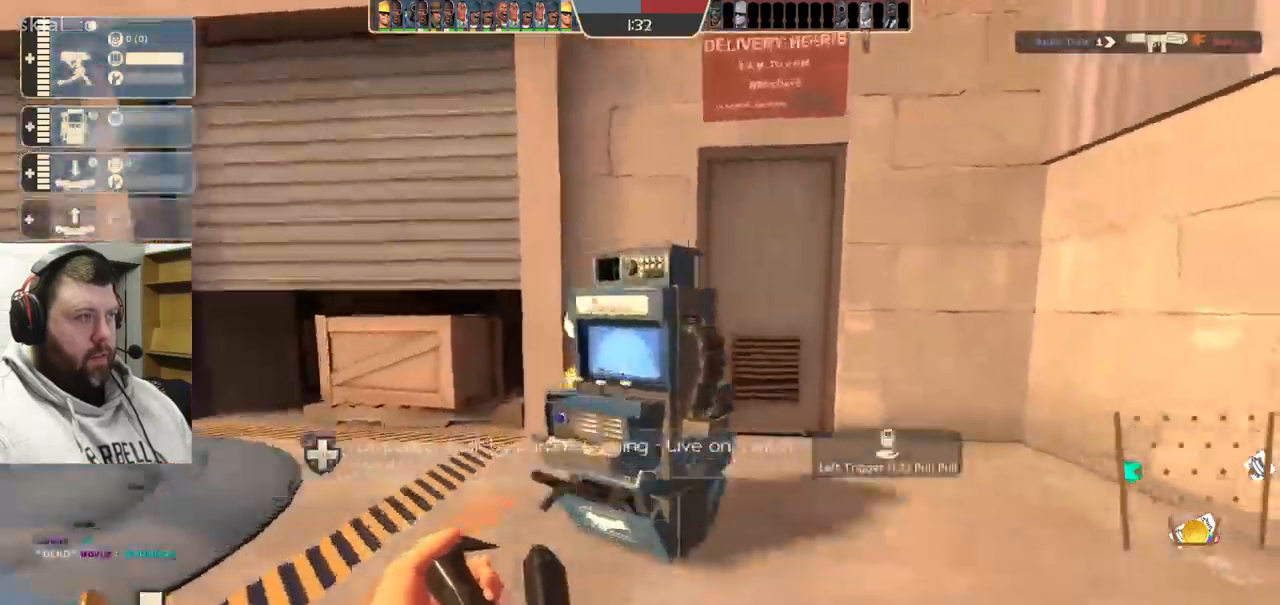
{"buttons": [], "left_stick": "center", "right_stick": "center", "events": [[117, "left_stick", "center"], [233, "right_stick", "center"]]}
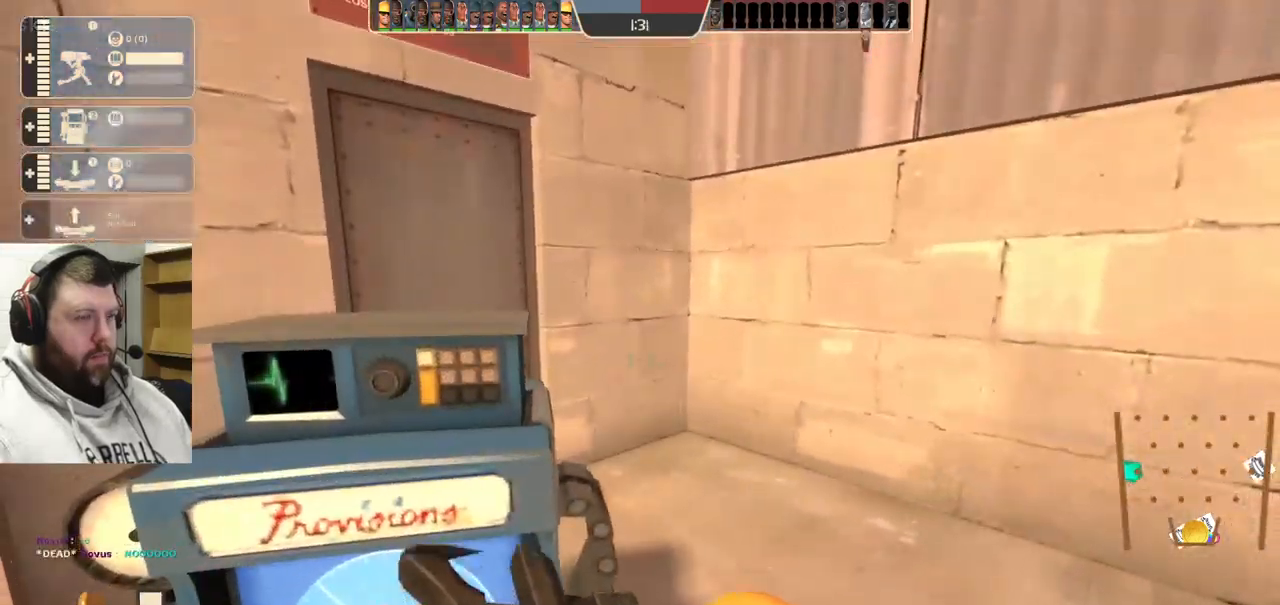
{"buttons": [], "left_stick": "center", "right_stick": "center", "events": [[267, "right_stick", "right"], [500, "right_stick", "center"]]}
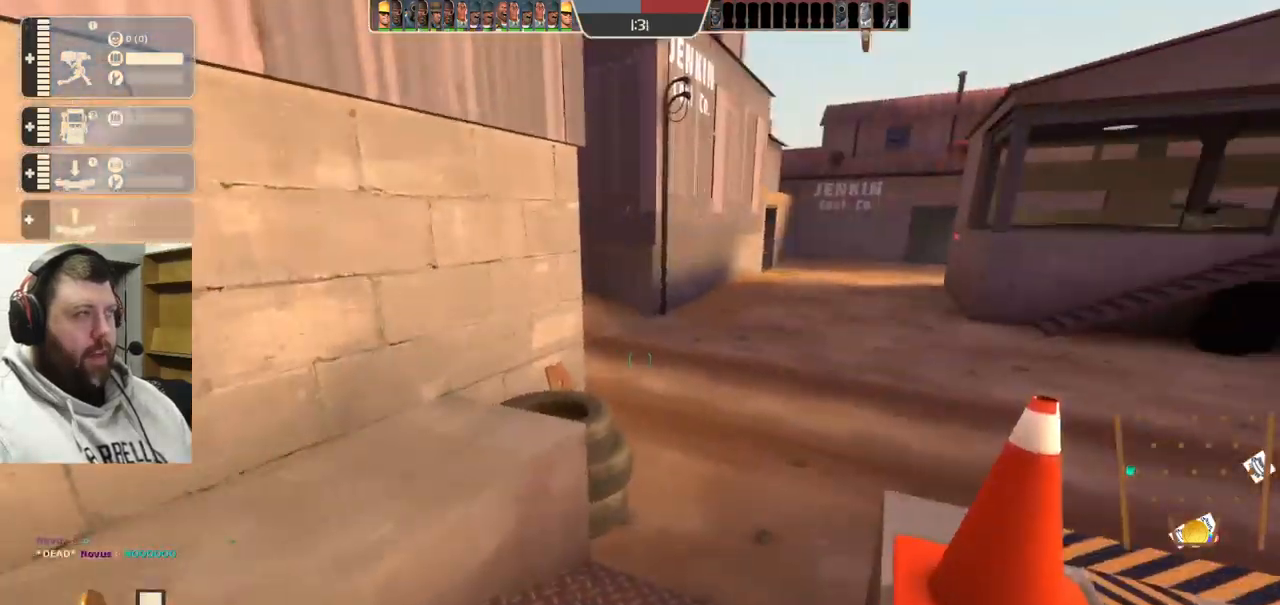
{"buttons": [], "left_stick": "center", "right_stick": "center", "events": []}
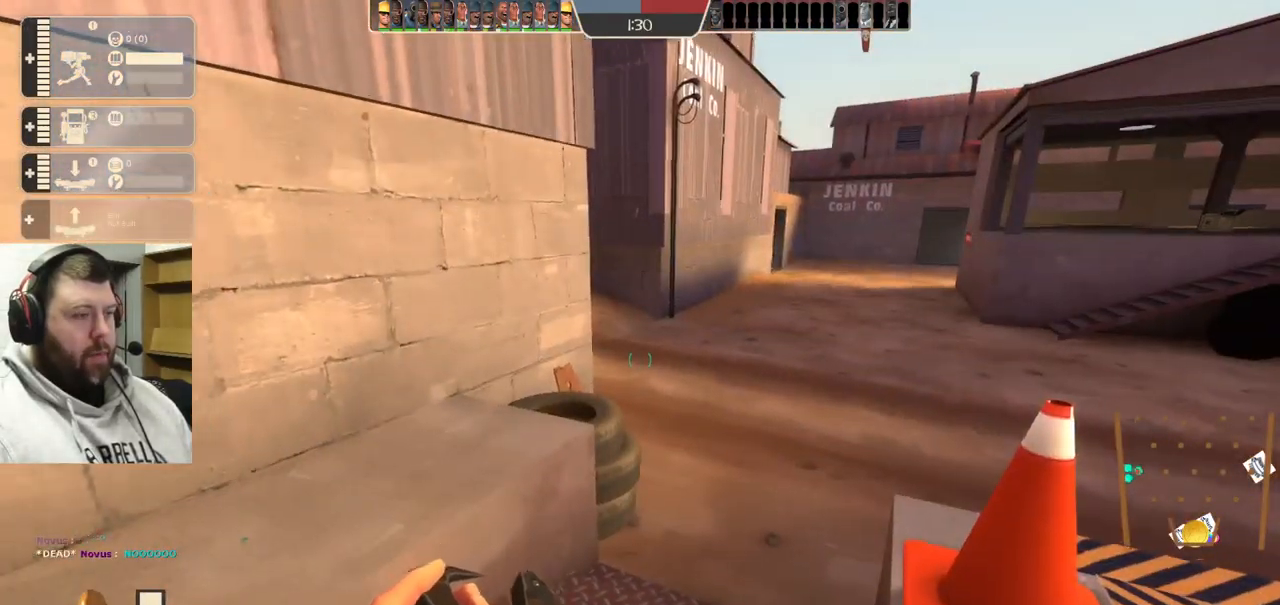
{"buttons": [], "left_stick": "center", "right_stick": "center", "events": [[33, "right_stick", "left"], [250, "right_stick", "center"]]}
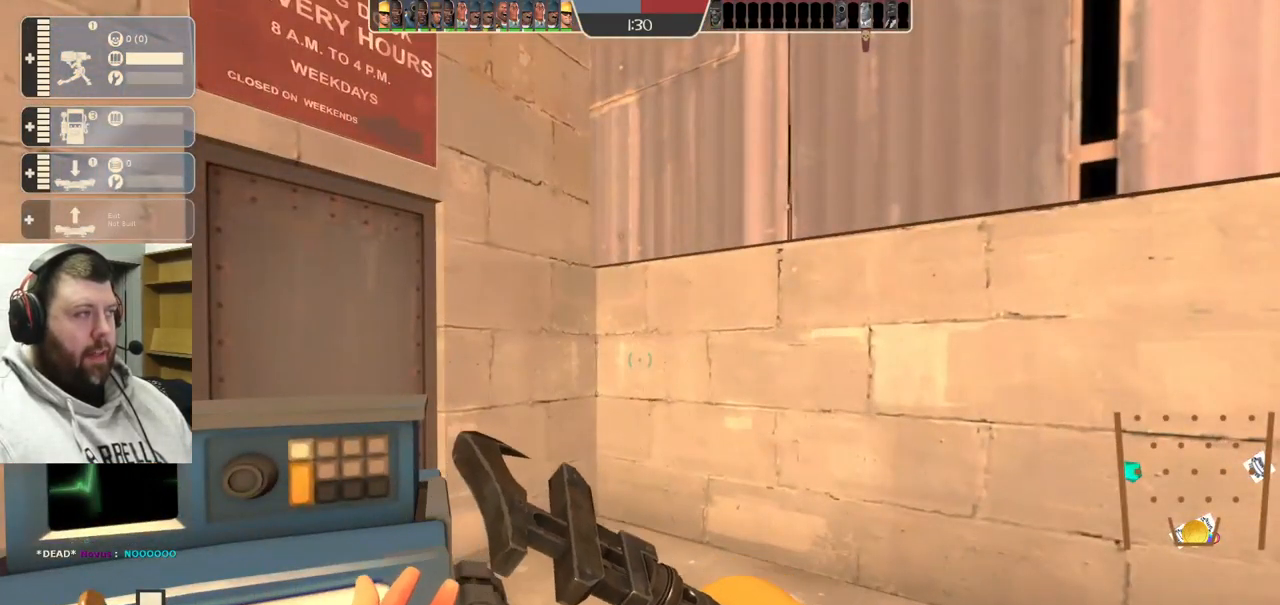
{"buttons": [], "left_stick": "center", "right_stick": "center", "events": []}
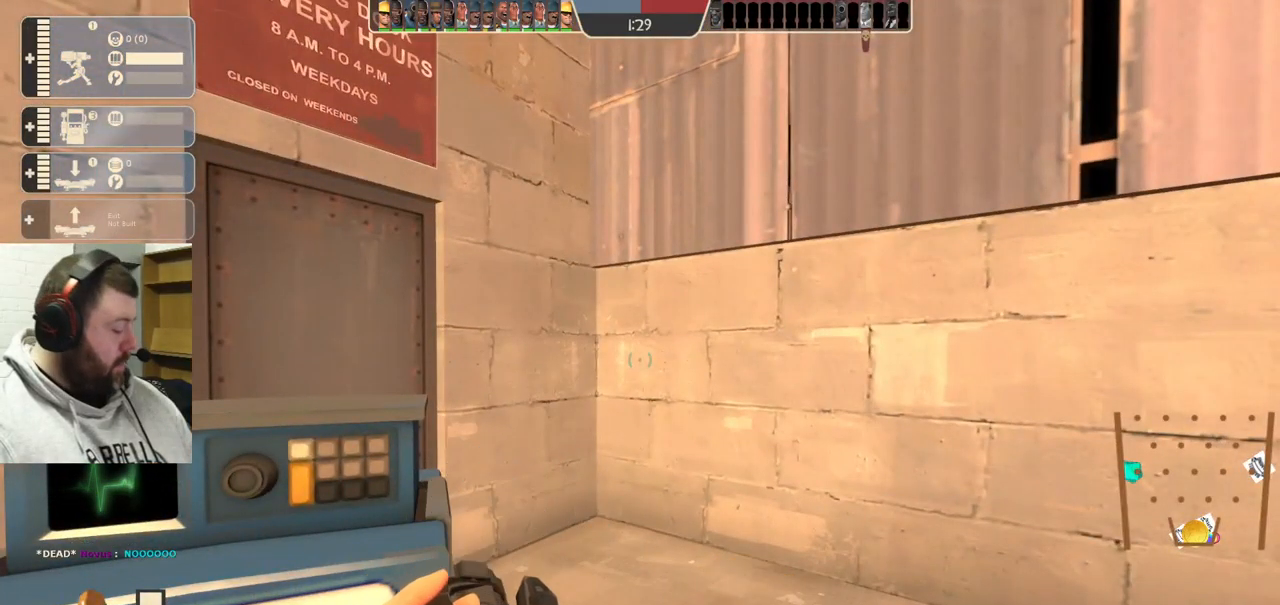
{"buttons": [], "left_stick": "center", "right_stick": "center", "events": [[183, "left_stick", "up-left"], [233, "left_stick", "center"]]}
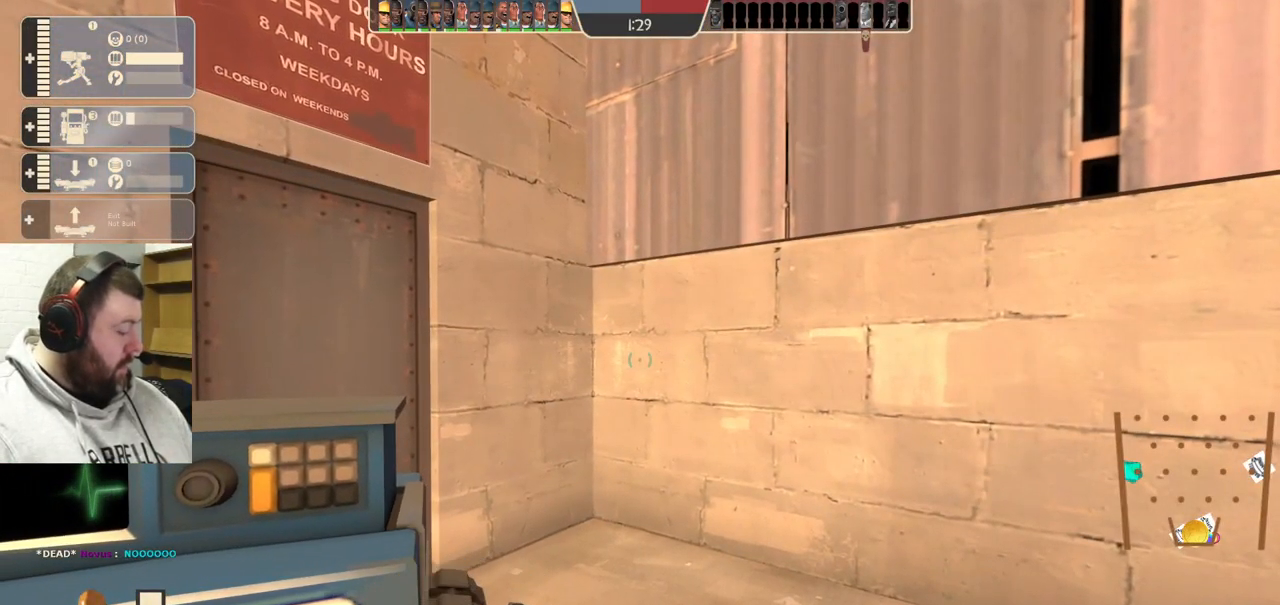
{"buttons": [], "left_stick": "right", "right_stick": "right", "events": [[383, "left_stick", "right"], [417, "right_stick", "right"]]}
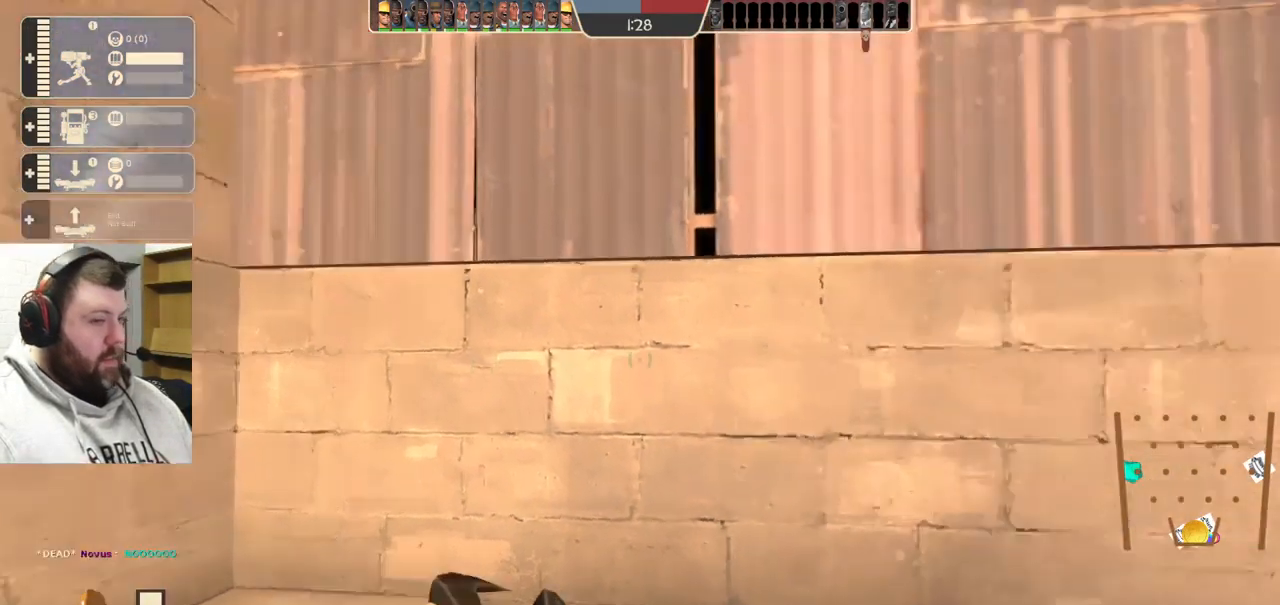
{"buttons": [], "left_stick": "up", "right_stick": "center", "events": [[100, "left_stick", "up"], [117, "right_stick", "center"]]}
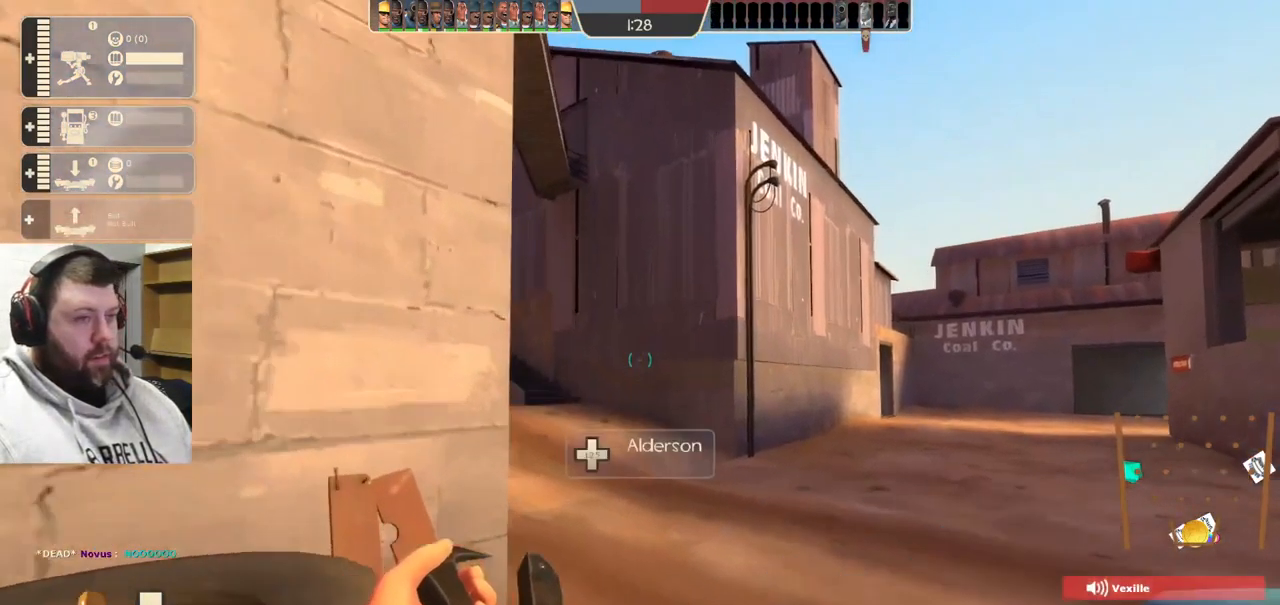
{"buttons": [], "left_stick": "up", "right_stick": "left", "events": [[416, "right_stick", "left"]]}
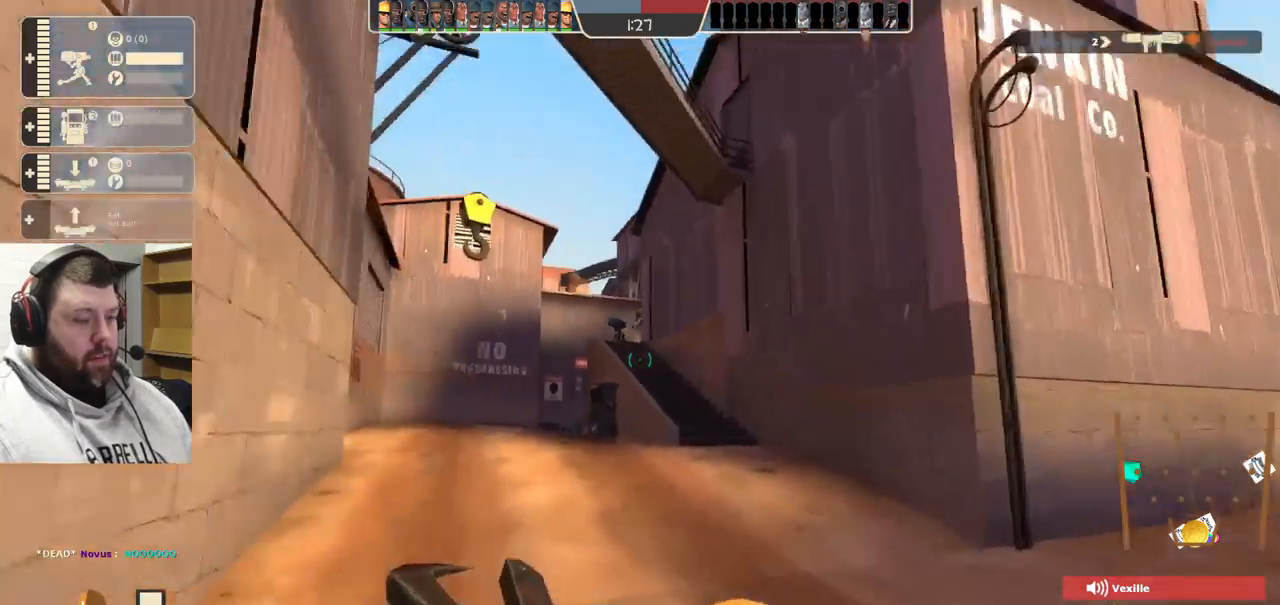
{"buttons": [], "left_stick": "up", "right_stick": "center", "events": [[17, "right_stick", "center"]]}
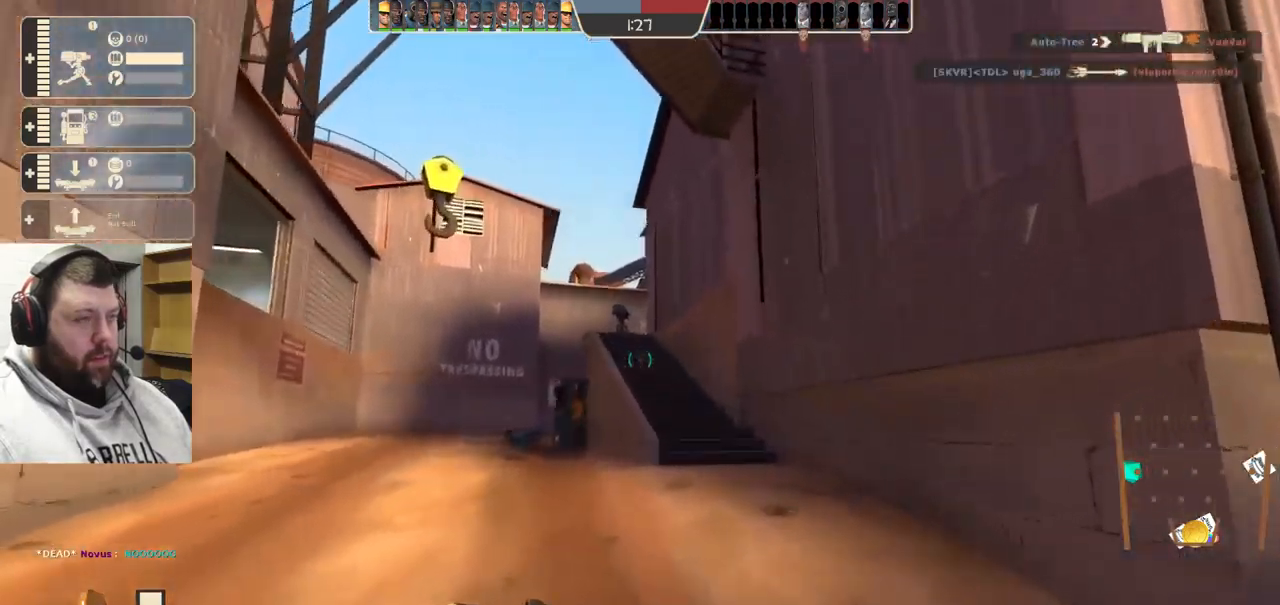
{"buttons": [], "left_stick": "up", "right_stick": "center", "events": []}
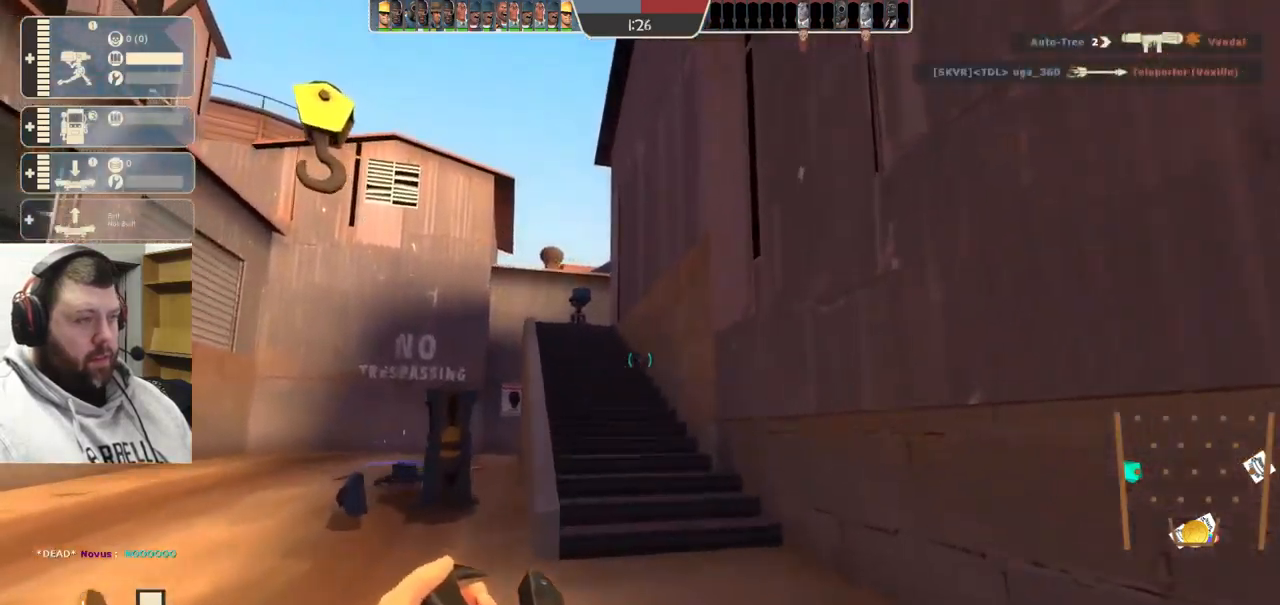
{"buttons": [], "left_stick": "up", "right_stick": "center", "events": []}
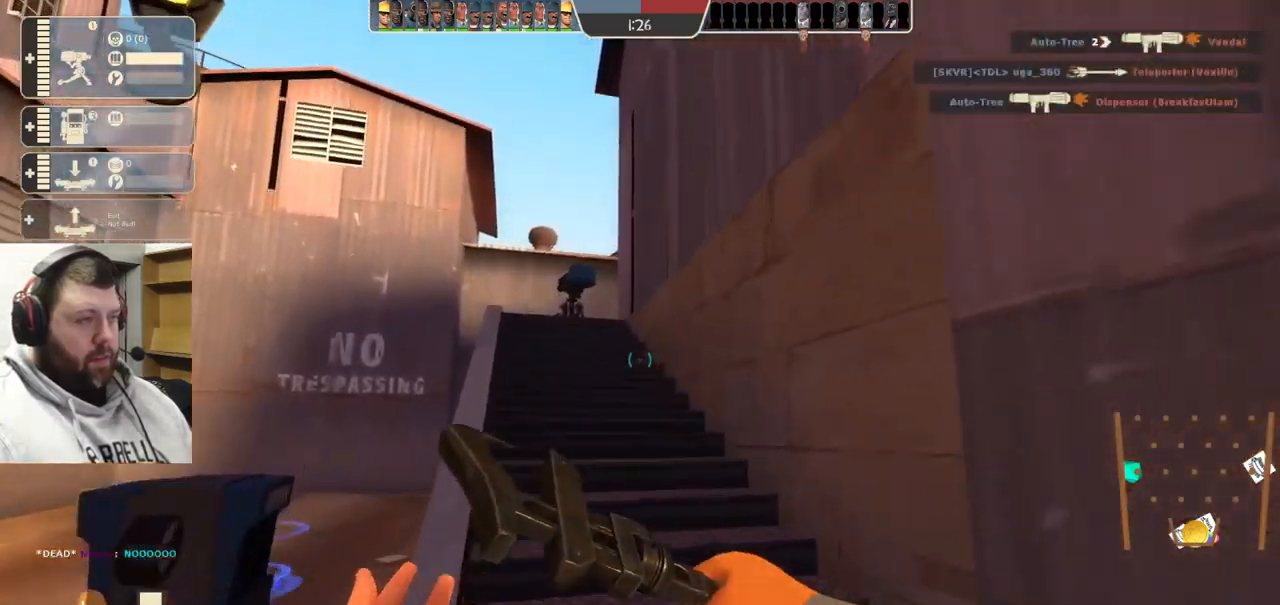
{"buttons": [], "left_stick": "up", "right_stick": "center", "events": [[217, "right_stick", "up"], [283, "right_stick", "center"]]}
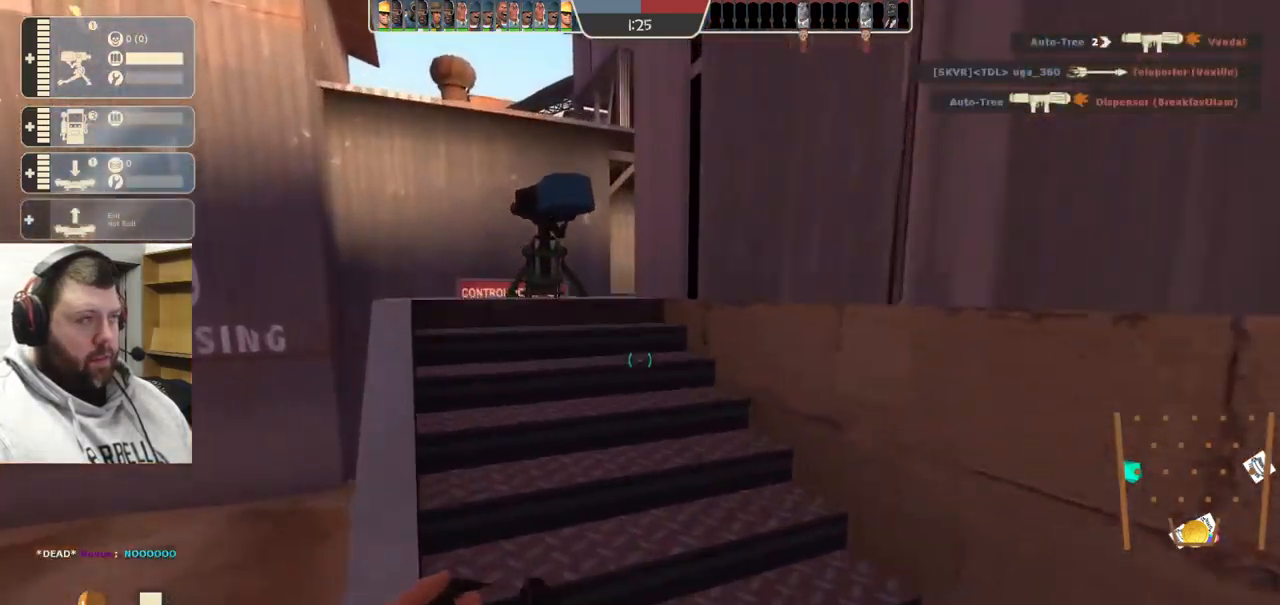
{"buttons": [], "left_stick": "up", "right_stick": "right", "events": [[167, "L2", "down"], [367, "L2", "up"], [450, "right_stick", "right"]]}
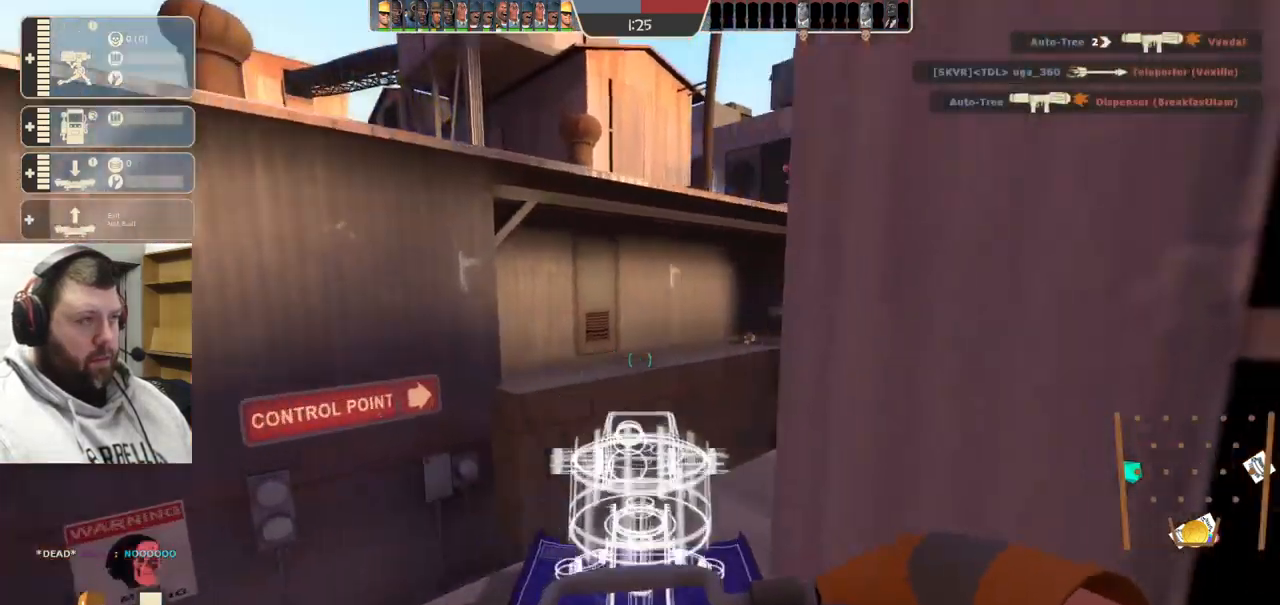
{"buttons": [], "left_stick": "up", "right_stick": "center", "events": [[167, "right_stick", "center"]]}
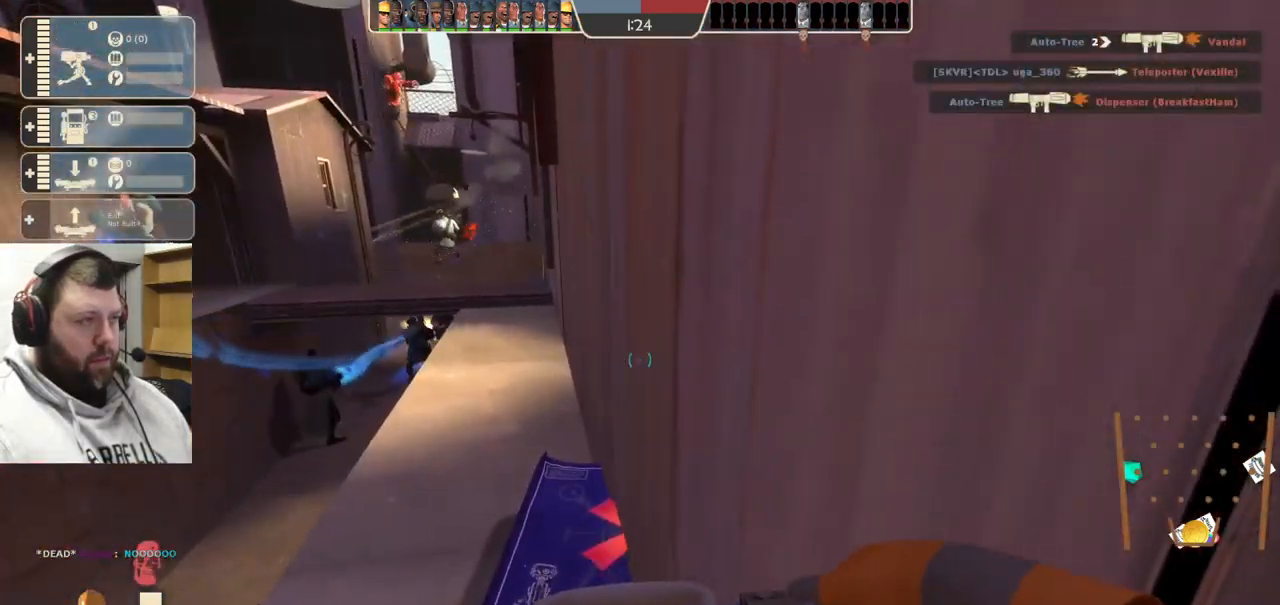
{"buttons": [], "left_stick": "up", "right_stick": "center", "events": [[33, "left_stick", "up-left"], [183, "left_stick", "up"]]}
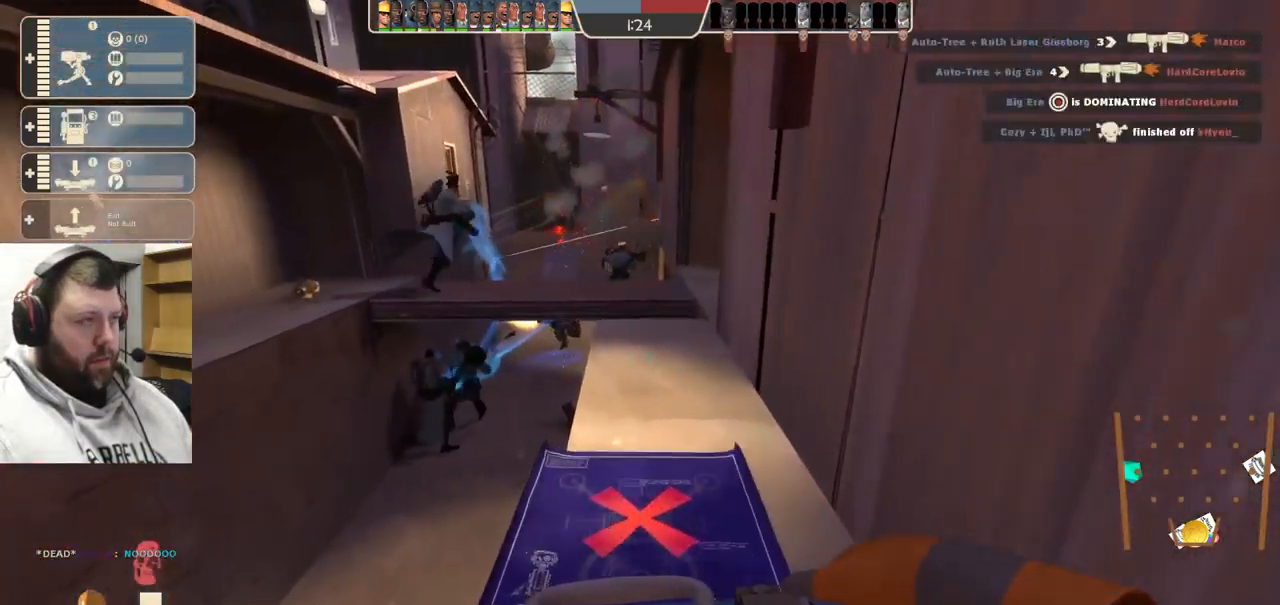
{"buttons": ["R2"], "left_stick": "center", "right_stick": "center", "events": [[467, "R2", "down"], [500, "left_stick", "center"]]}
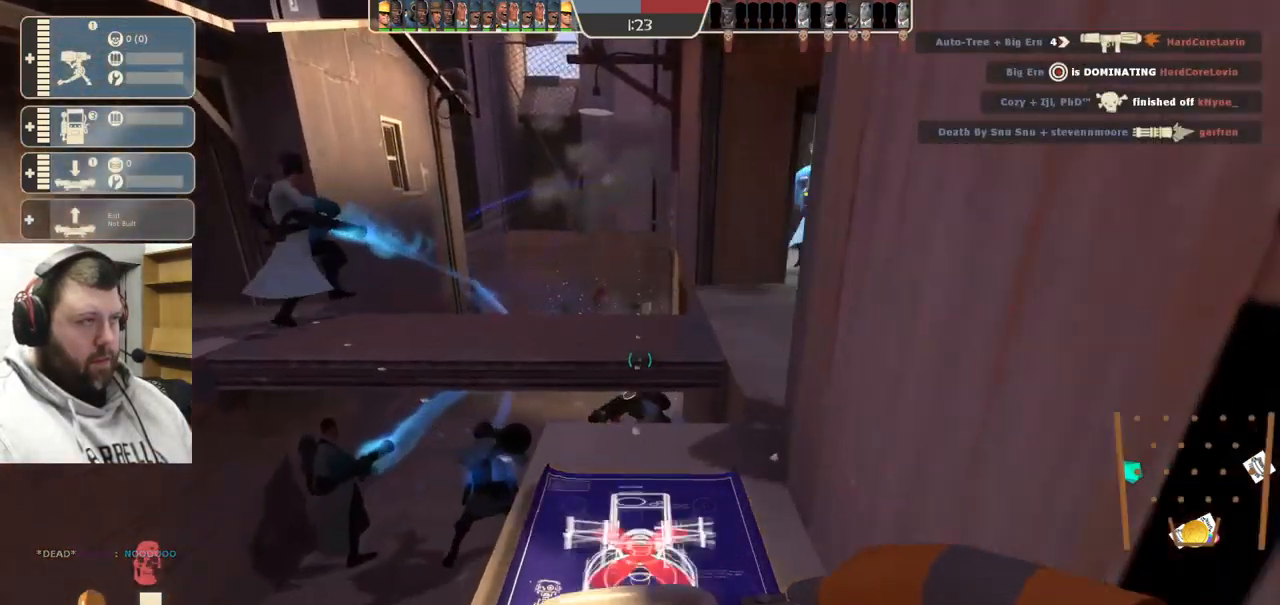
{"buttons": ["R2"], "left_stick": "center", "right_stick": "center", "events": []}